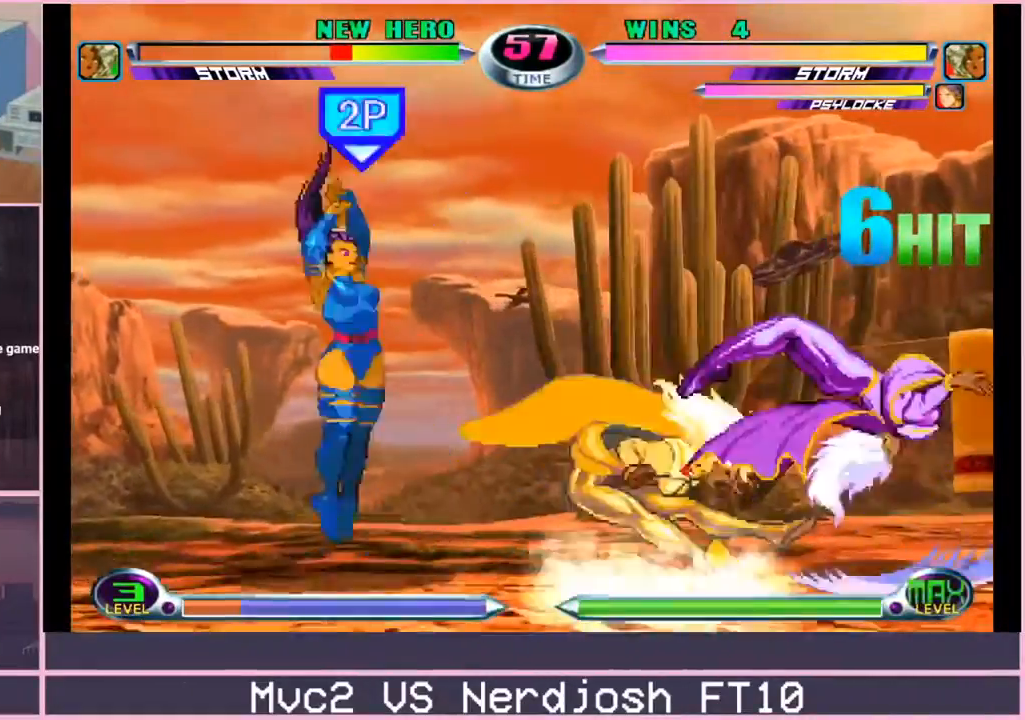
Gameplay with a controller (arcade stick); each line is a JSON object with the inputs held at the frame after it. "events" lists button and stick changes between this image and that frame as [ms after this image, input, new state], when the widget could be followed in between. Not read: L3 R3.
{"buttons": [], "left_stick": "center", "events": [[33, "left_stick", "left"], [100, "left_stick", "center"], [183, "left_stick", "left"], [300, "CROSS", "down"], [300, "R2", "down"], [317, "left_stick", "down"], [350, "CROSS", "up"], [350, "R2", "up"], [417, "CROSS", "down"], [417, "R2", "down"], [417, "left_stick", "center"], [450, "CROSS", "up"], [467, "R2", "up"]]}
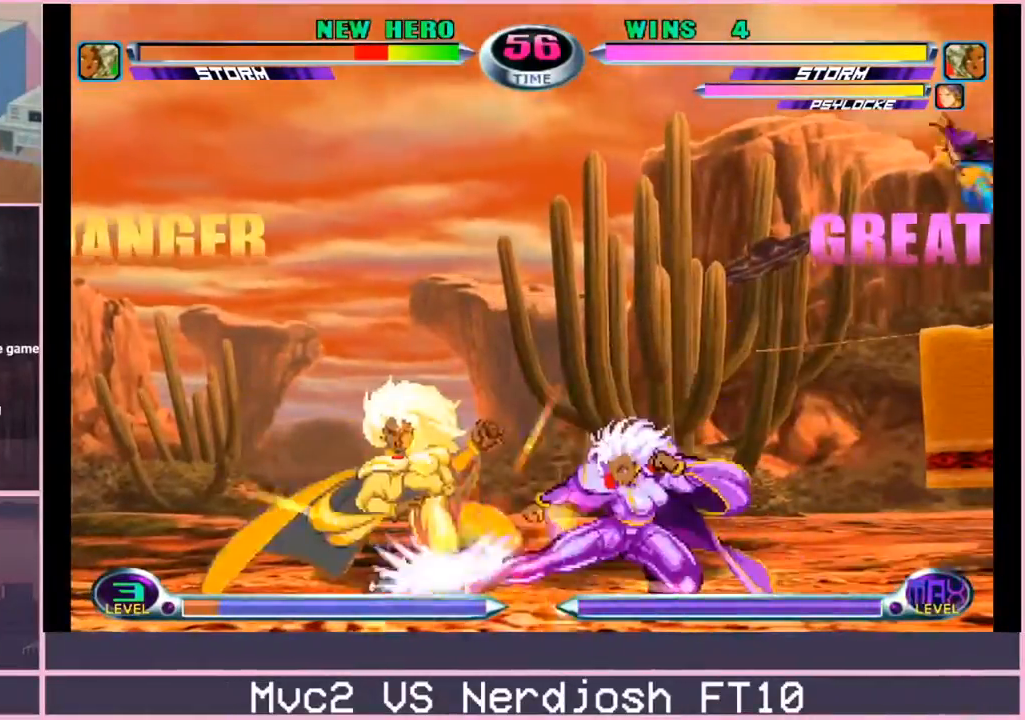
{"buttons": [], "left_stick": "left", "events": [[150, "left_stick", "left"]]}
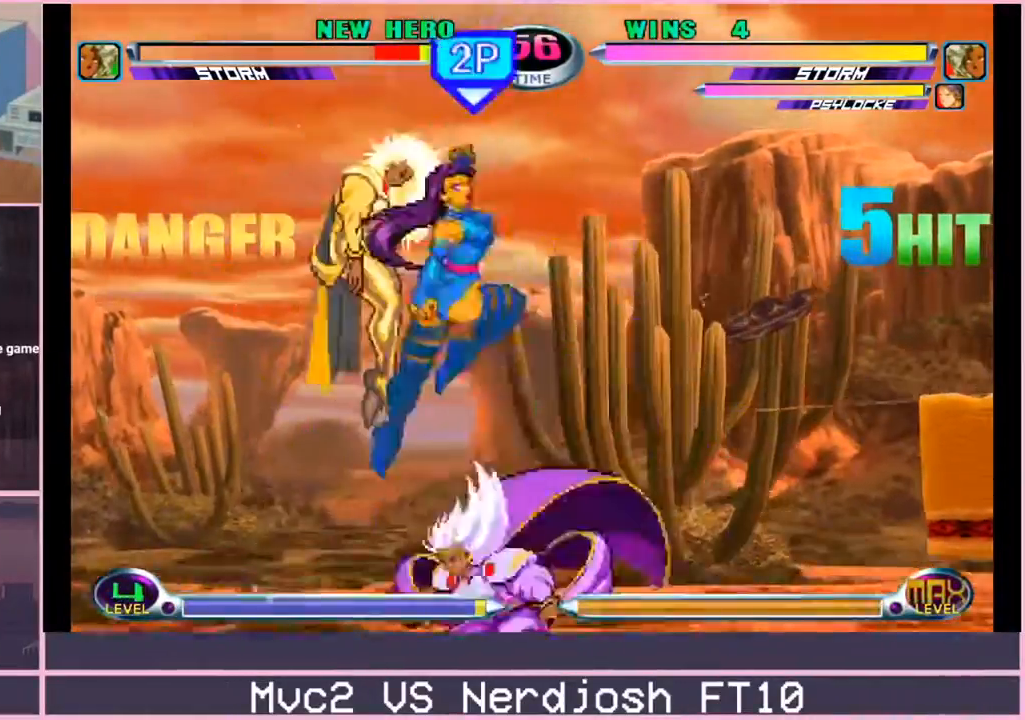
{"buttons": [], "left_stick": "down", "events": [[16, "left_stick", "up-left"], [100, "CROSS", "down"], [166, "left_stick", "center"], [183, "CROSS", "up"], [450, "left_stick", "down"]]}
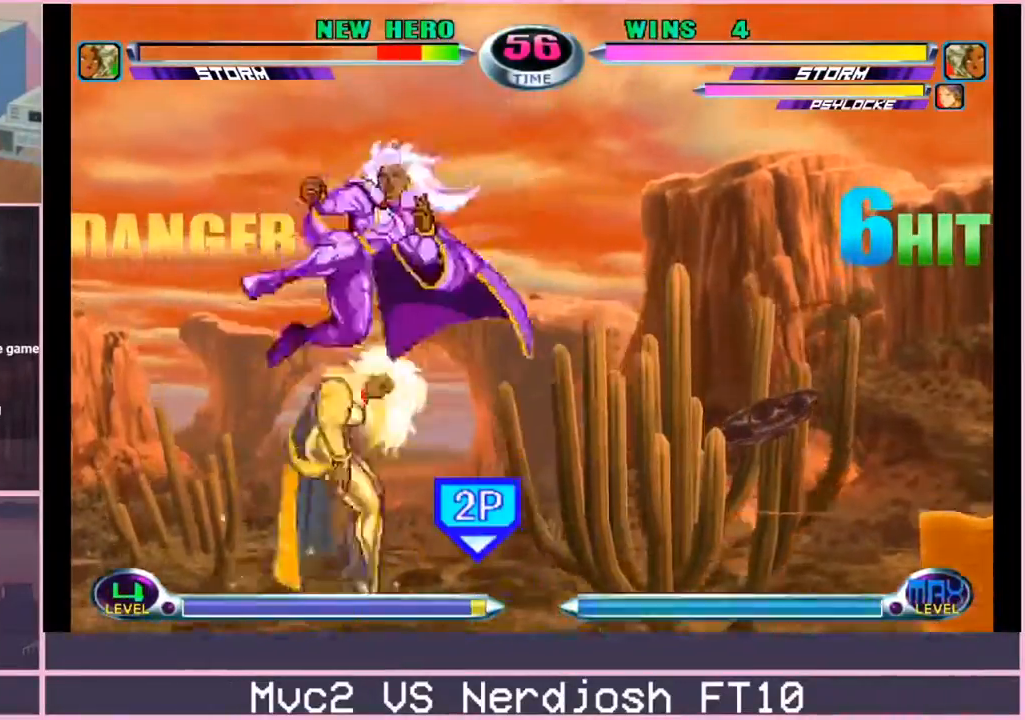
{"buttons": [], "left_stick": "down", "events": [[33, "SQUARE", "down"], [33, "TRIANGLE", "down"], [83, "SQUARE", "up"], [83, "TRIANGLE", "up"], [134, "TRIANGLE", "down"], [200, "TRIANGLE", "up"], [200, "left_stick", "center"], [350, "left_stick", "left"], [501, "left_stick", "down"]]}
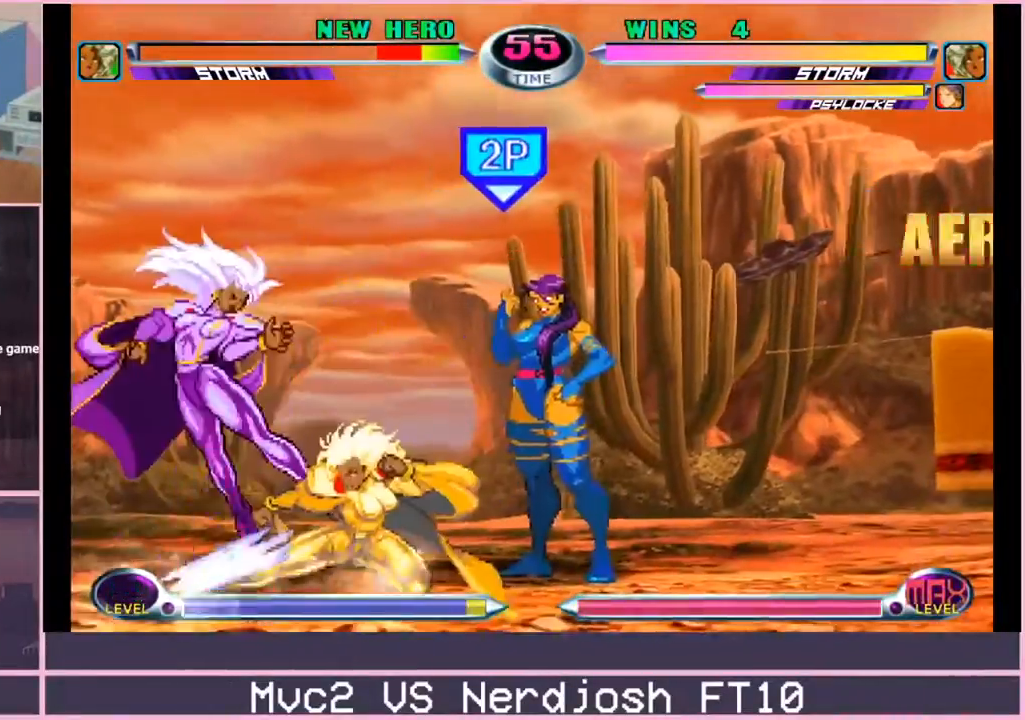
{"buttons": [], "left_stick": "down-left", "events": [[33, "CROSS", "down"], [116, "CROSS", "up"], [133, "CIRCLE", "down"], [133, "left_stick", "center"], [183, "CIRCLE", "up"], [367, "left_stick", "down-left"]]}
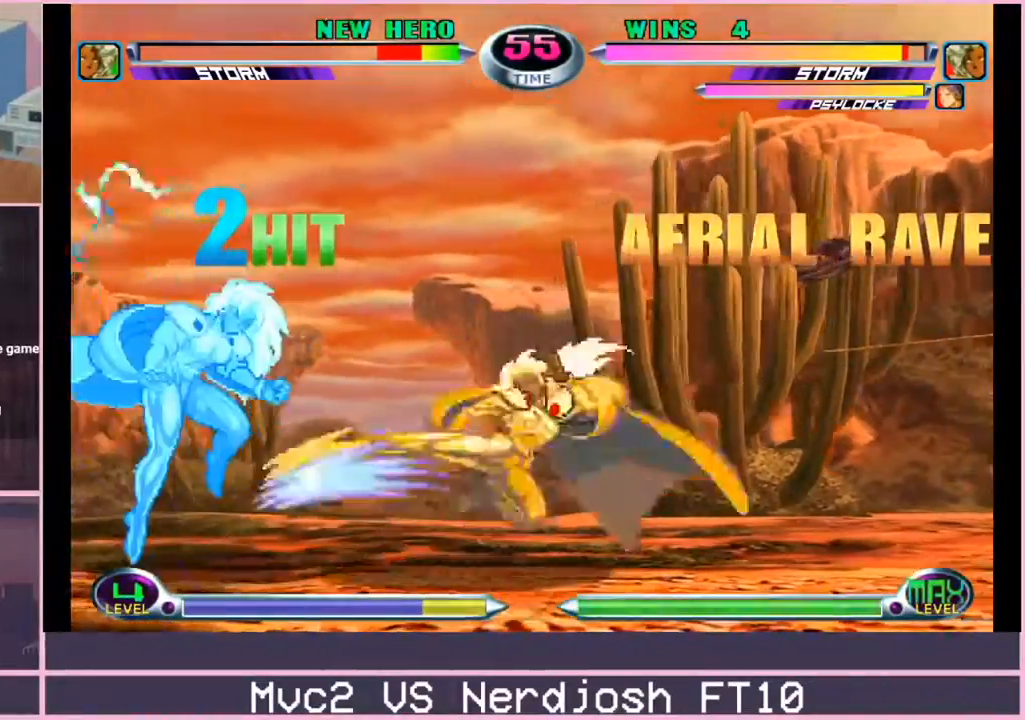
{"buttons": [], "left_stick": "down-left", "events": [[217, "R2", "down"], [284, "R2", "up"]]}
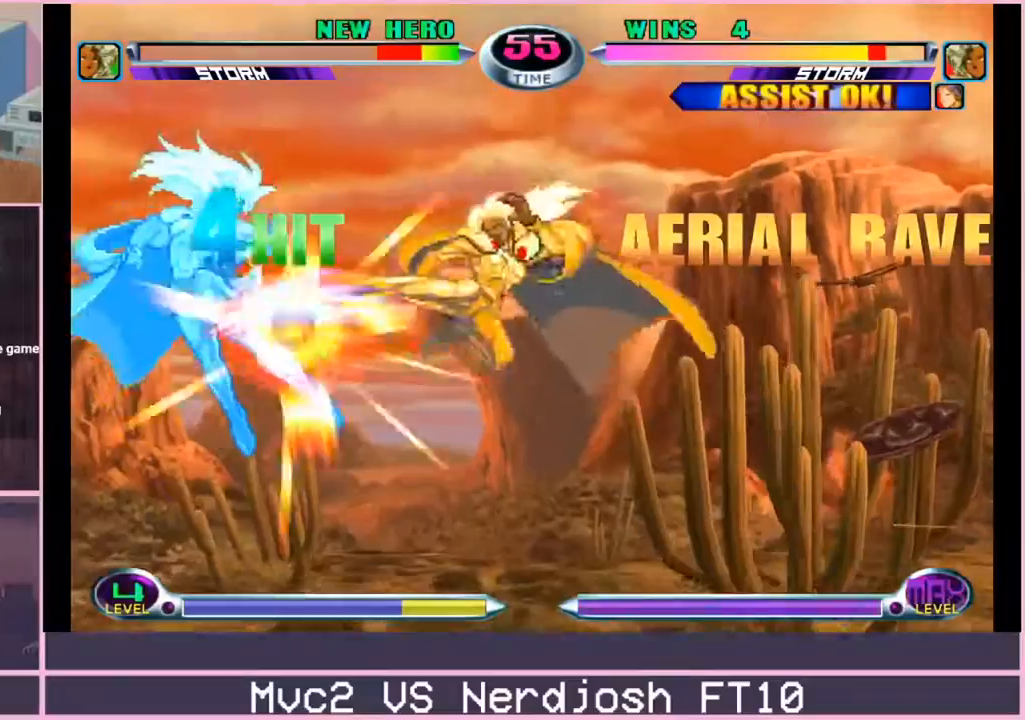
{"buttons": [], "left_stick": "left", "events": [[383, "left_stick", "left"]]}
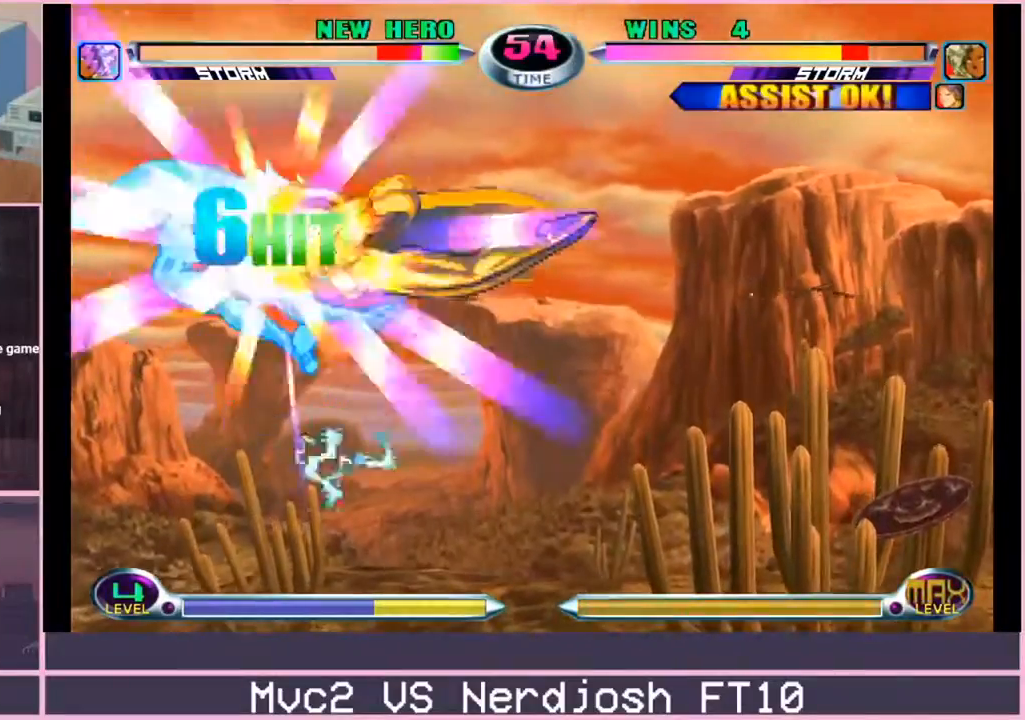
{"buttons": [], "left_stick": "left", "events": []}
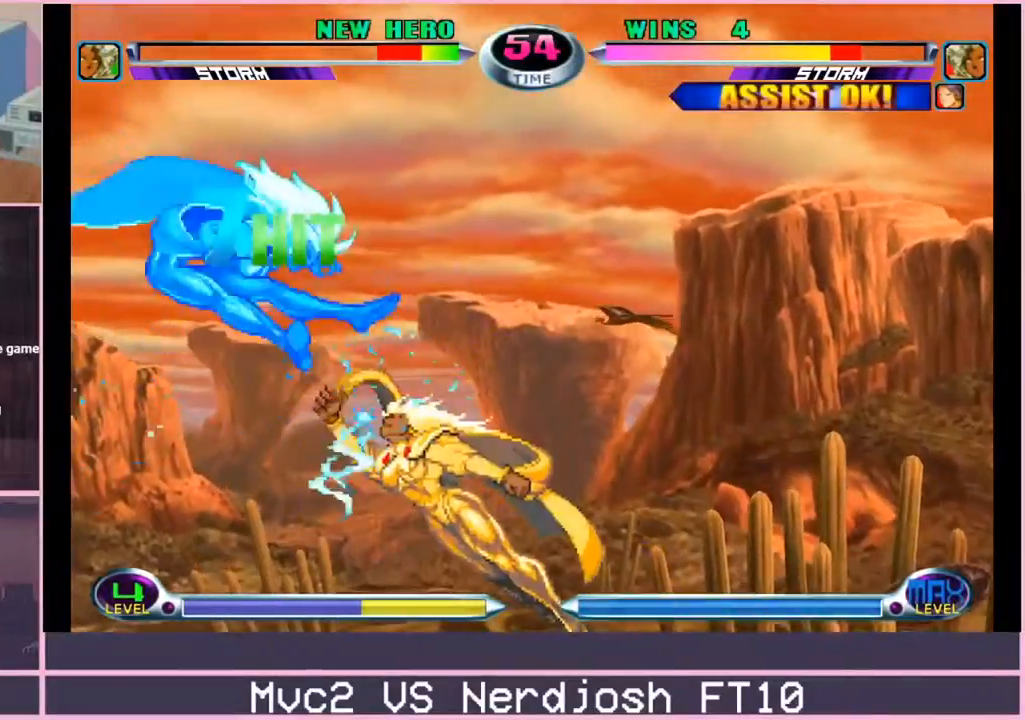
{"buttons": [], "left_stick": "left", "events": []}
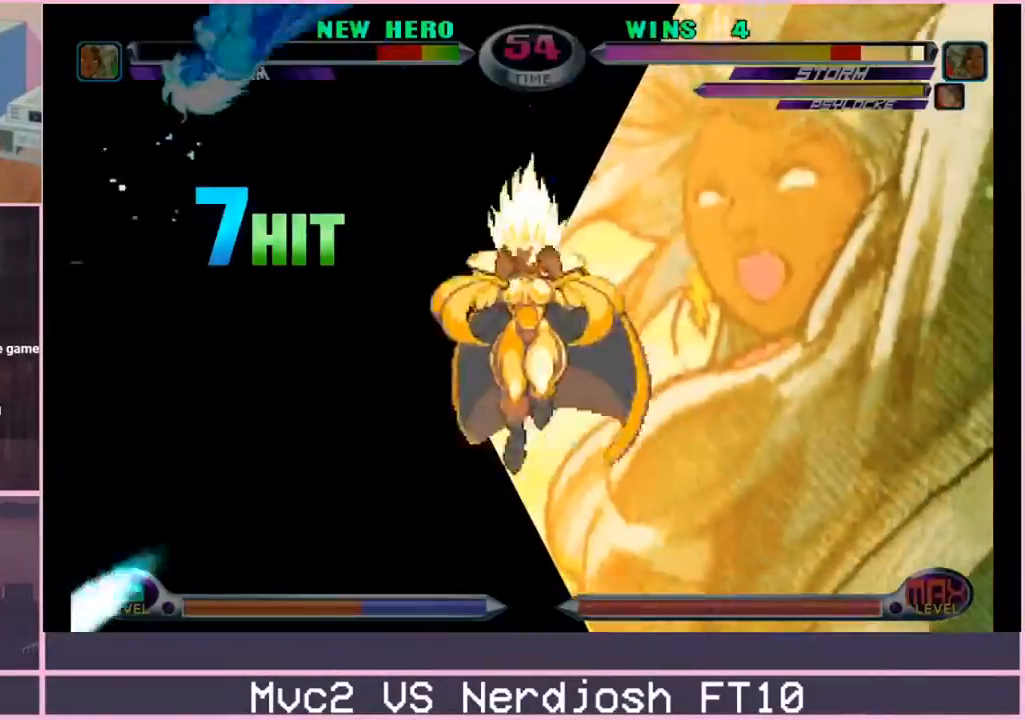
{"buttons": [], "left_stick": "left", "events": []}
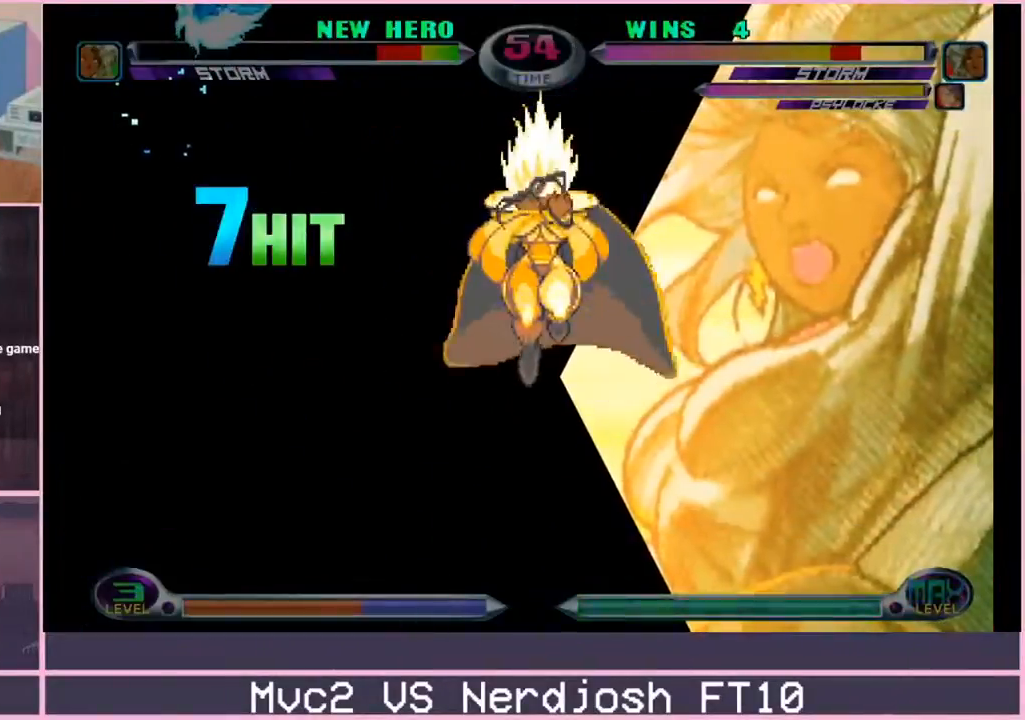
{"buttons": [], "left_stick": "left", "events": []}
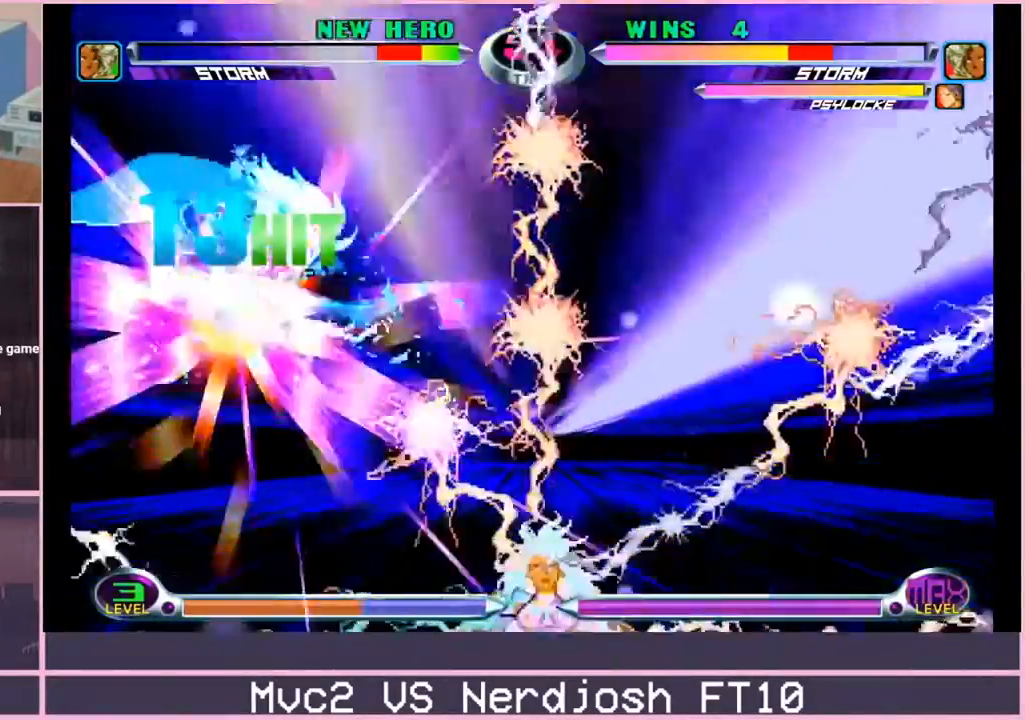
{"buttons": [], "left_stick": "left", "events": [[284, "left_stick", "down"], [367, "left_stick", "right"], [400, "CIRCLE", "down"], [400, "CROSS", "down"], [417, "left_stick", "up"], [434, "CIRCLE", "up"], [434, "CROSS", "up"], [467, "left_stick", "left"]]}
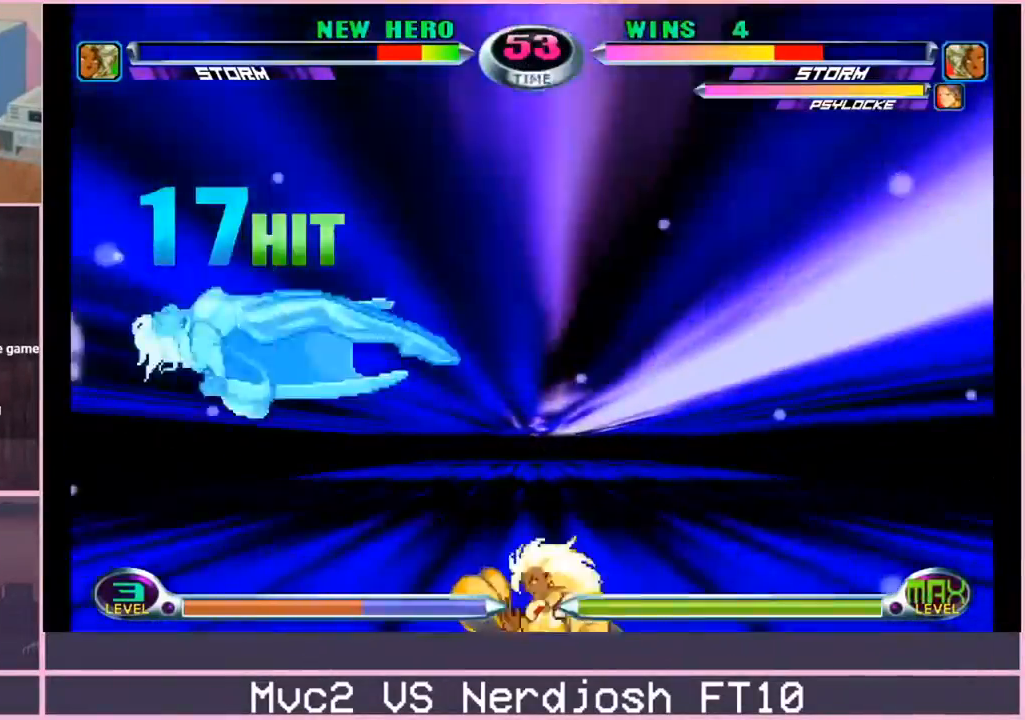
{"buttons": [], "left_stick": "right", "events": [[33, "left_stick", "down"], [83, "left_stick", "right"], [100, "CIRCLE", "down"], [100, "CROSS", "down"], [116, "CIRCLE", "up"], [116, "CROSS", "up"], [133, "left_stick", "up"], [183, "left_stick", "left"], [250, "left_stick", "down"], [266, "CIRCLE", "down"], [266, "CROSS", "down"], [300, "CIRCLE", "up"], [300, "CROSS", "up"], [300, "left_stick", "right"]]}
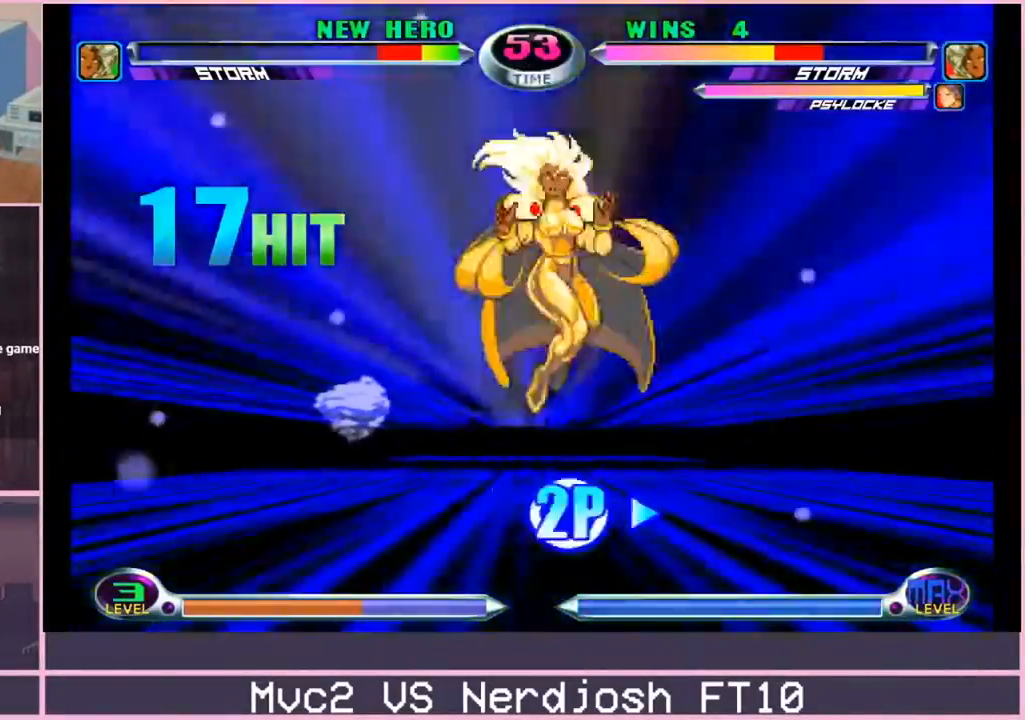
{"buttons": [], "left_stick": "up-right", "events": [[284, "left_stick", "up-right"]]}
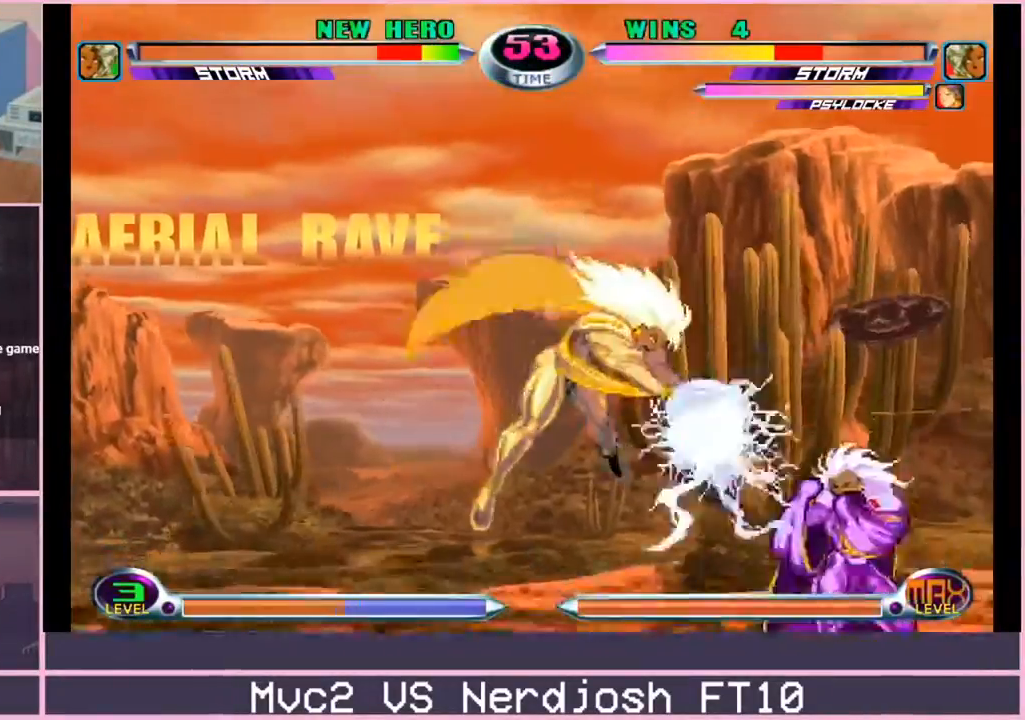
{"buttons": [], "left_stick": "up-right", "events": []}
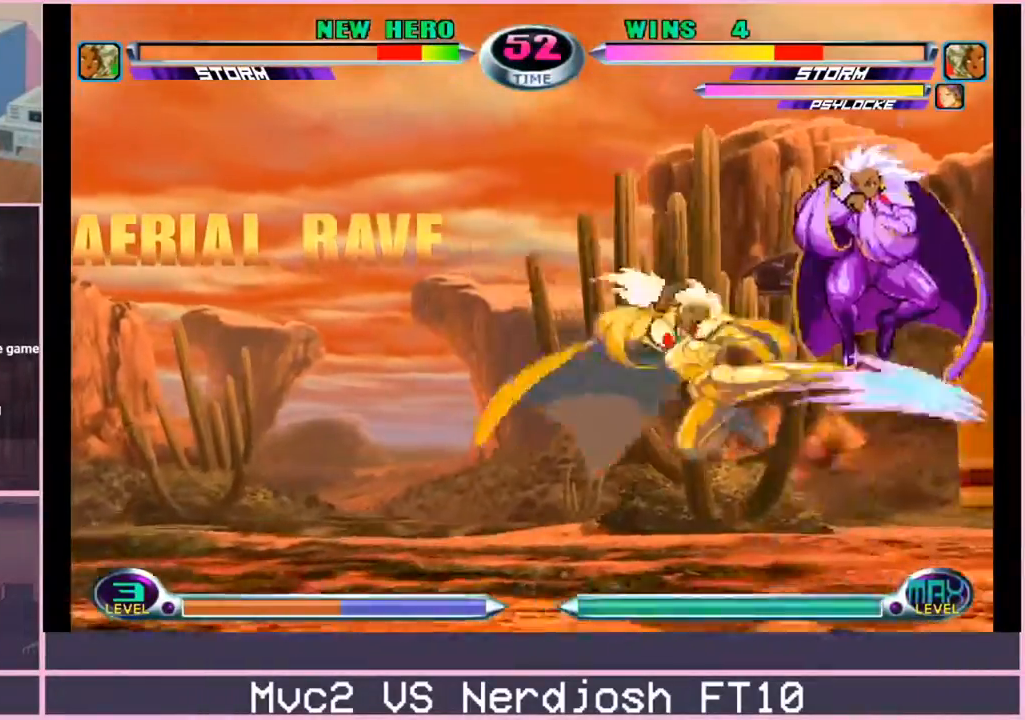
{"buttons": [], "left_stick": "down-right", "events": [[267, "left_stick", "down-right"], [317, "R2", "down"], [367, "R2", "up"], [434, "R2", "down"], [484, "R2", "up"]]}
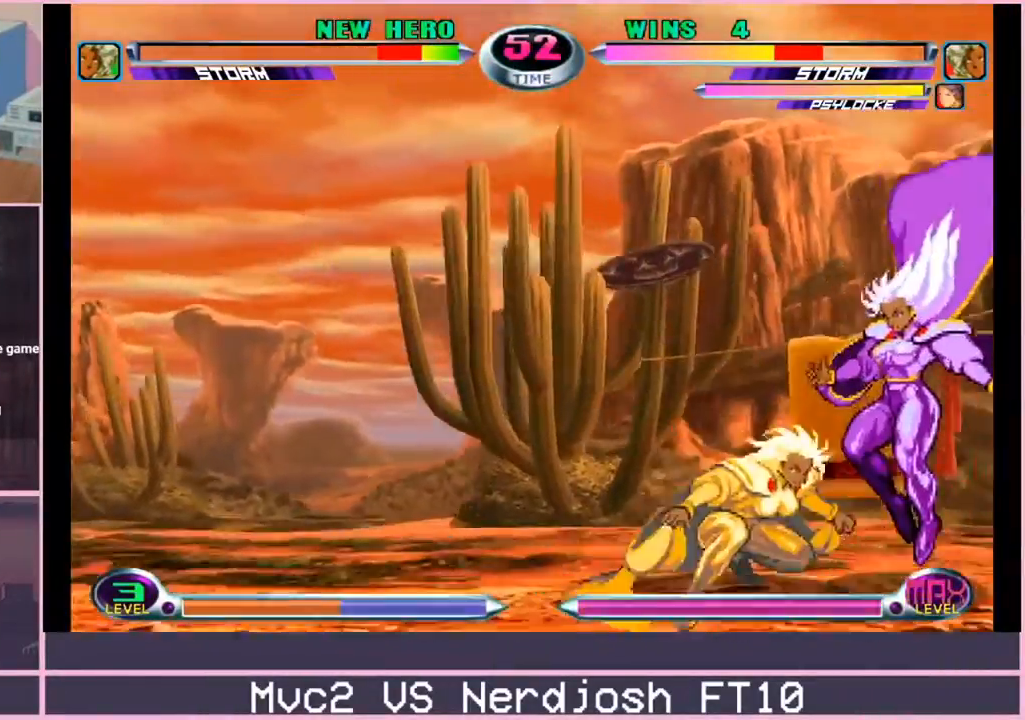
{"buttons": [], "left_stick": "left", "events": [[383, "left_stick", "center"], [450, "left_stick", "left"]]}
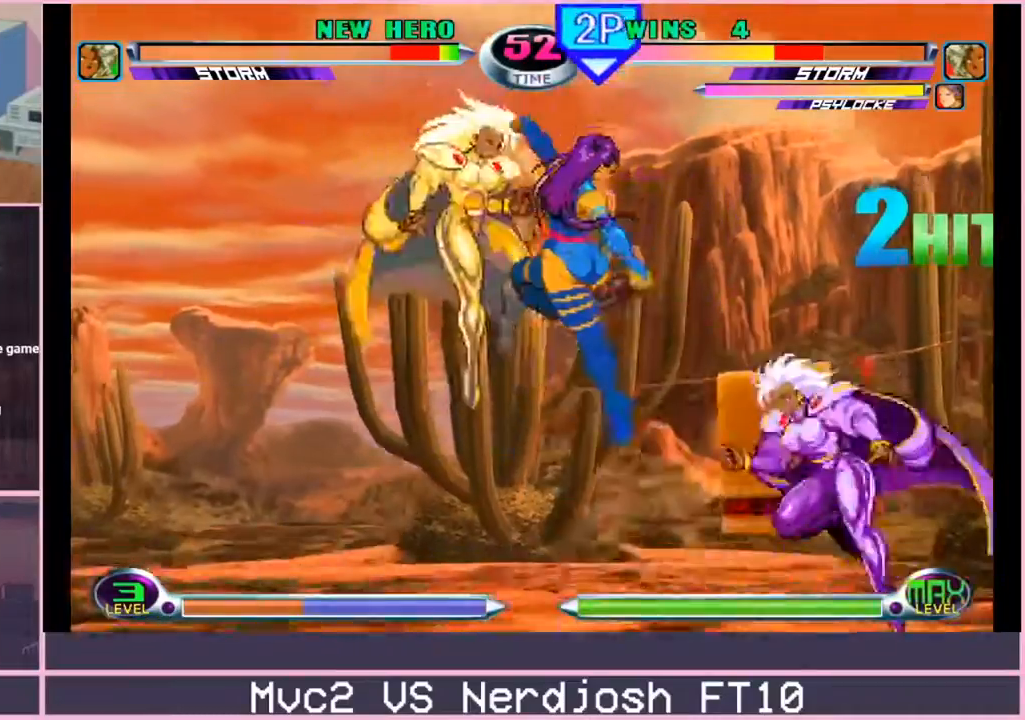
{"buttons": [], "left_stick": "center", "events": [[67, "CIRCLE", "down"], [134, "CIRCLE", "up"], [384, "left_stick", "center"]]}
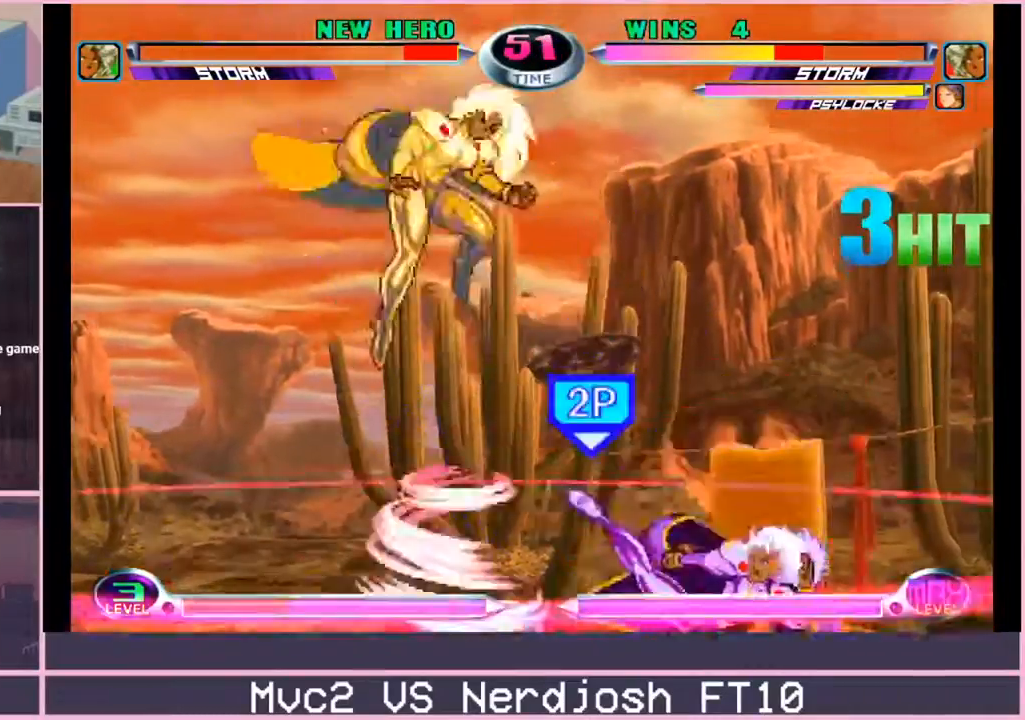
{"buttons": [], "left_stick": "right", "events": [[100, "left_stick", "left"], [267, "left_stick", "center"], [300, "CIRCLE", "down"], [367, "left_stick", "right"], [383, "CIRCLE", "up"]]}
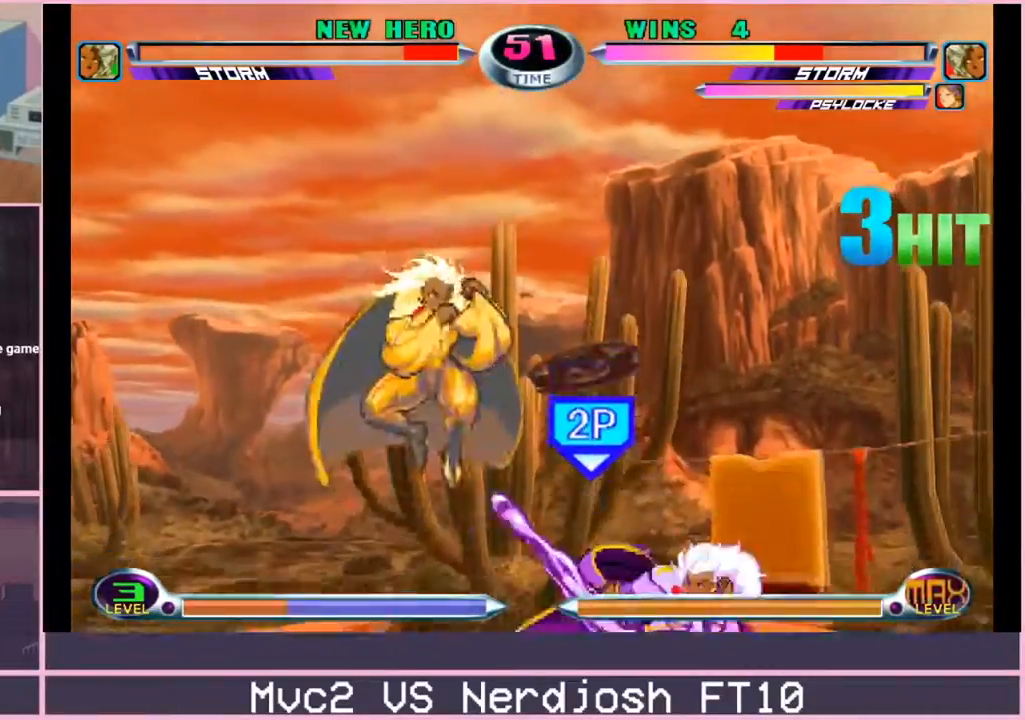
{"buttons": ["CIRCLE", "R2"], "left_stick": "center", "events": [[367, "left_stick", "center"], [501, "CIRCLE", "down"], [501, "R2", "down"]]}
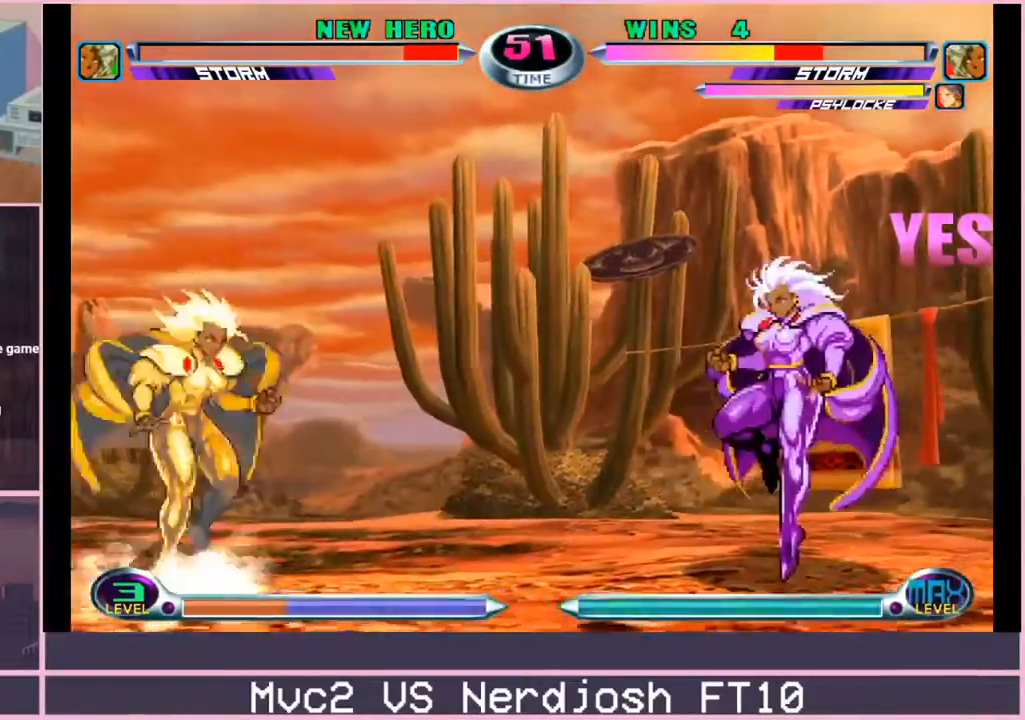
{"buttons": [], "left_stick": "right", "events": [[33, "left_stick", "left"], [66, "CIRCLE", "up"], [66, "R2", "up"], [116, "left_stick", "down"], [166, "left_stick", "right"], [200, "TRIANGLE", "down"], [216, "SQUARE", "down"], [250, "SQUARE", "up"], [266, "TRIANGLE", "up"]]}
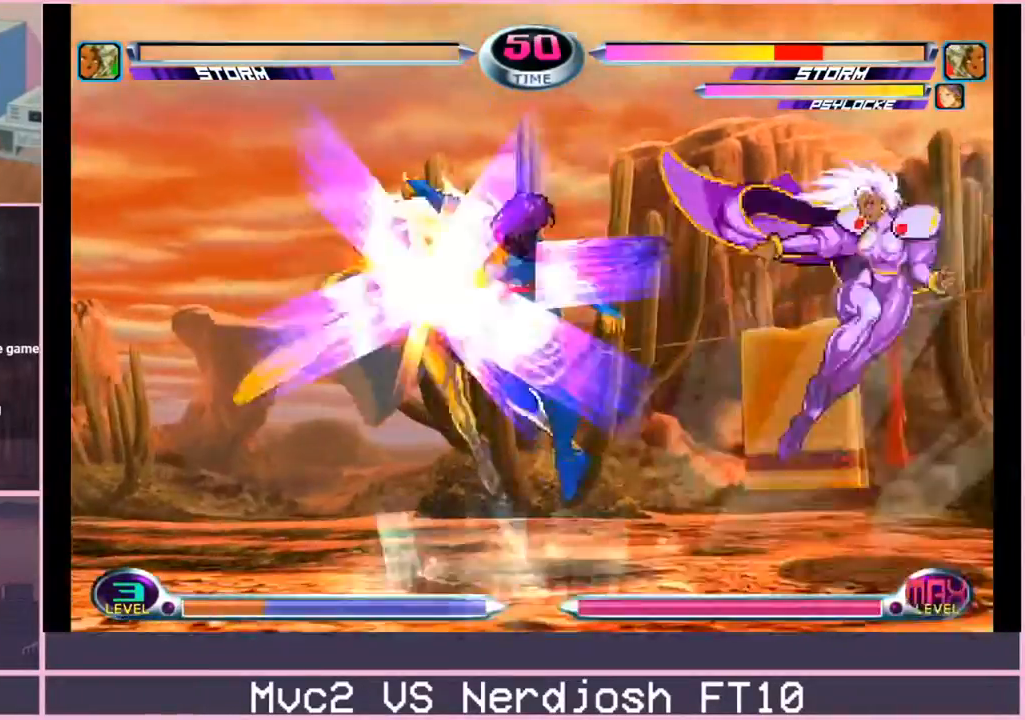
{"buttons": ["CIRCLE", "R2"], "left_stick": "center", "events": [[284, "left_stick", "center"], [451, "CROSS", "down"], [467, "R2", "down"], [484, "CROSS", "up"], [501, "CIRCLE", "down"]]}
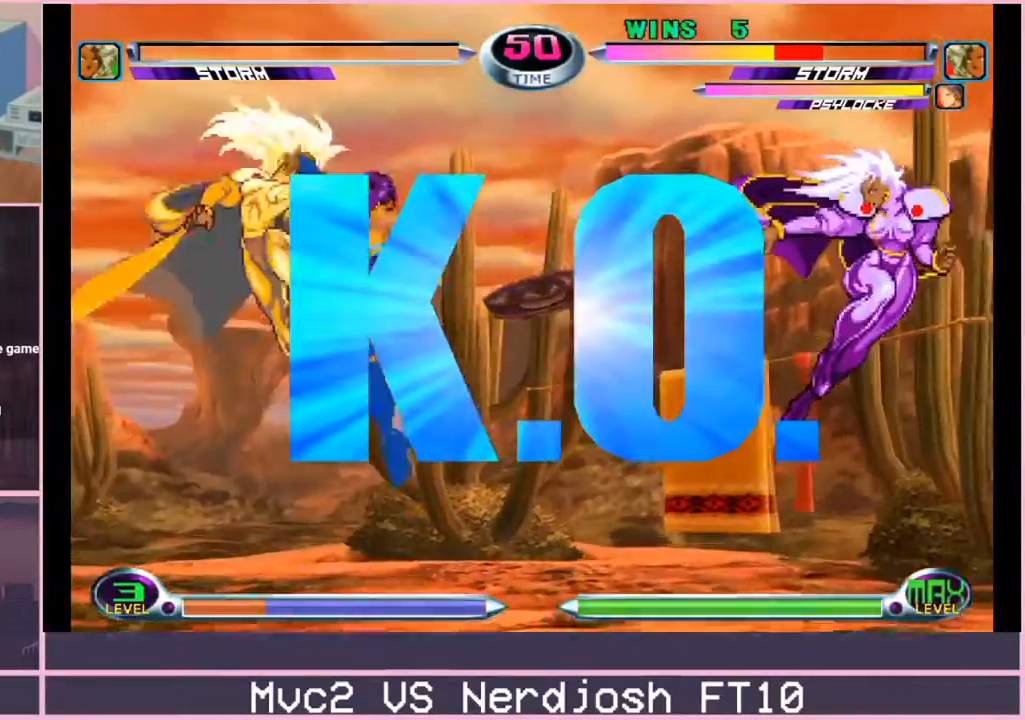
{"buttons": ["CROSS"], "left_stick": "center"}